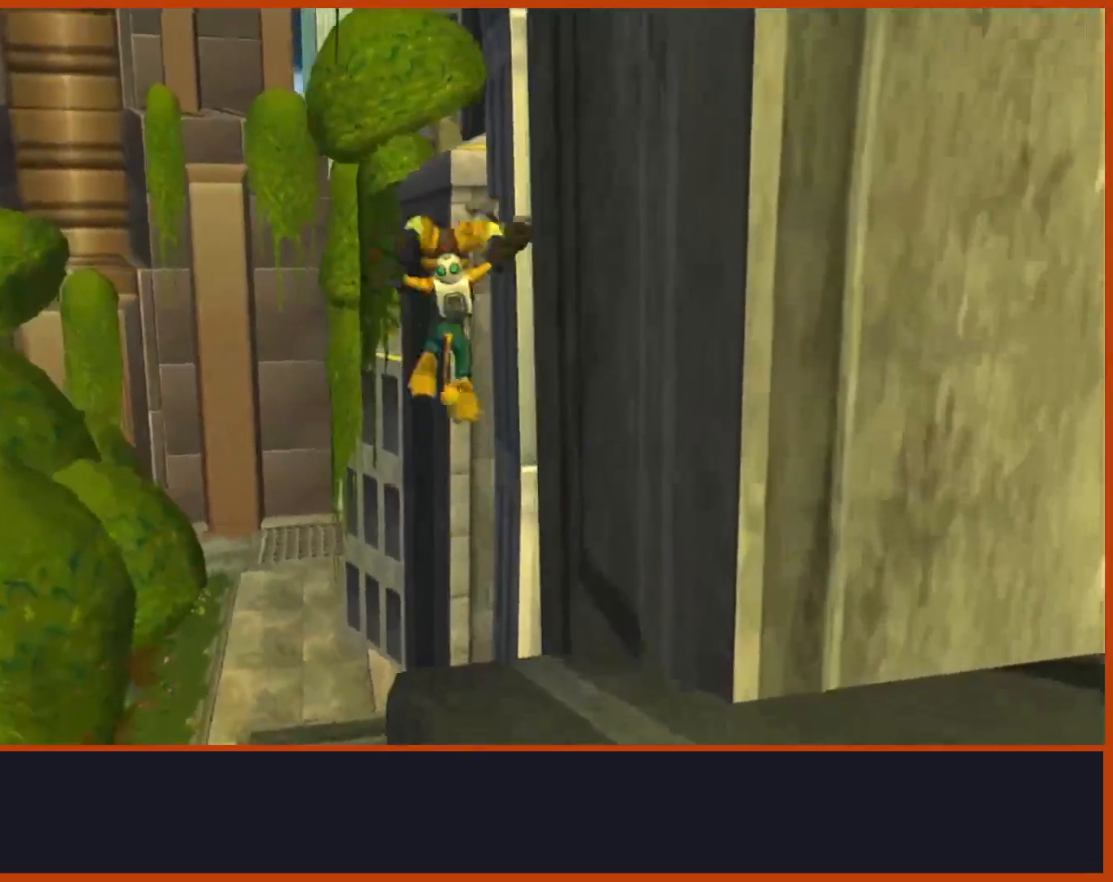
Gameplay with a controller (PlayStation layout); each line is a JSON object with the inputs held at the frame after it (dt_ms = milliseconds from this image to that frame). "events" lists button and stick changes between this image and that frame as [ms after this image, input, new state], when the widget could be followed in between.
{"dt_ms": 500, "buttons": [], "left_stick": "up", "right_stick": "down-right", "events": [[133, "CROSS", "up"], [250, "CROSS", "down"], [383, "right_stick", "down"], [400, "CROSS", "up"], [483, "right_stick", "down-right"]]}
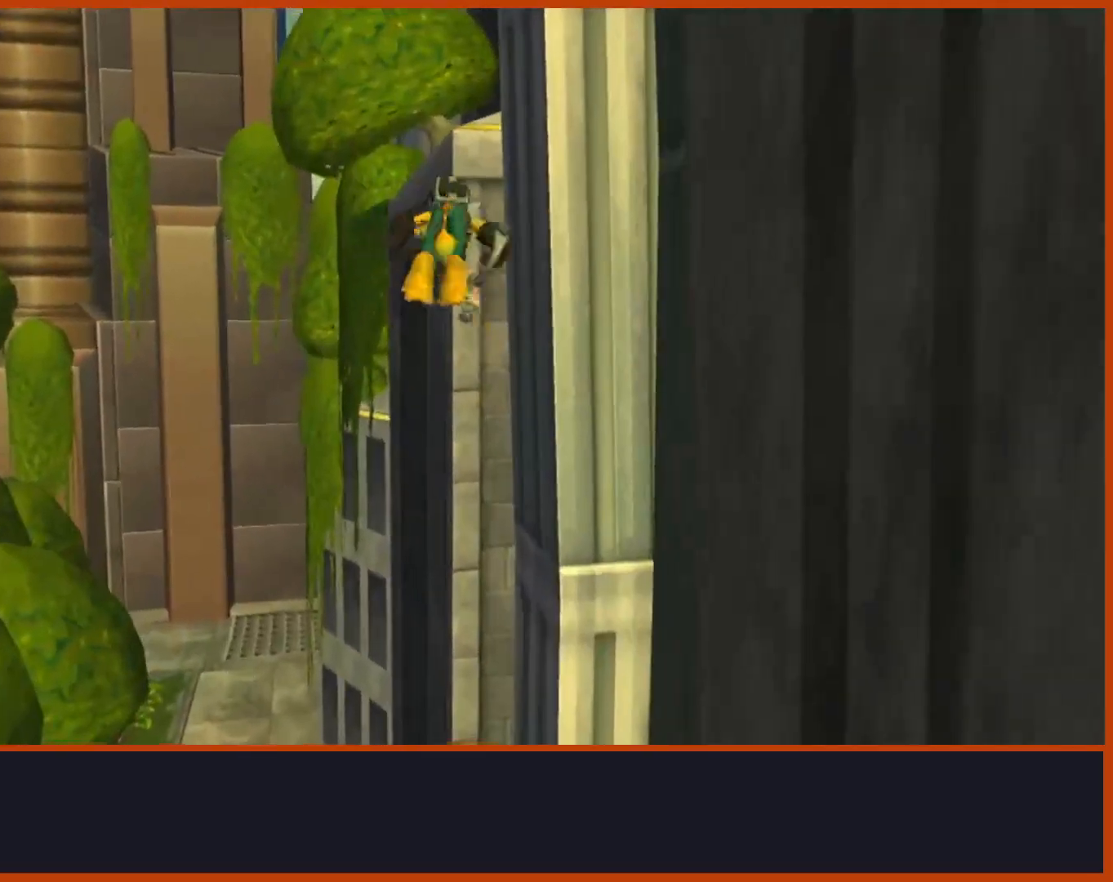
{"dt_ms": 500, "buttons": [], "left_stick": "up", "right_stick": "right", "events": [[117, "right_stick", "center"], [267, "right_stick", "right"]]}
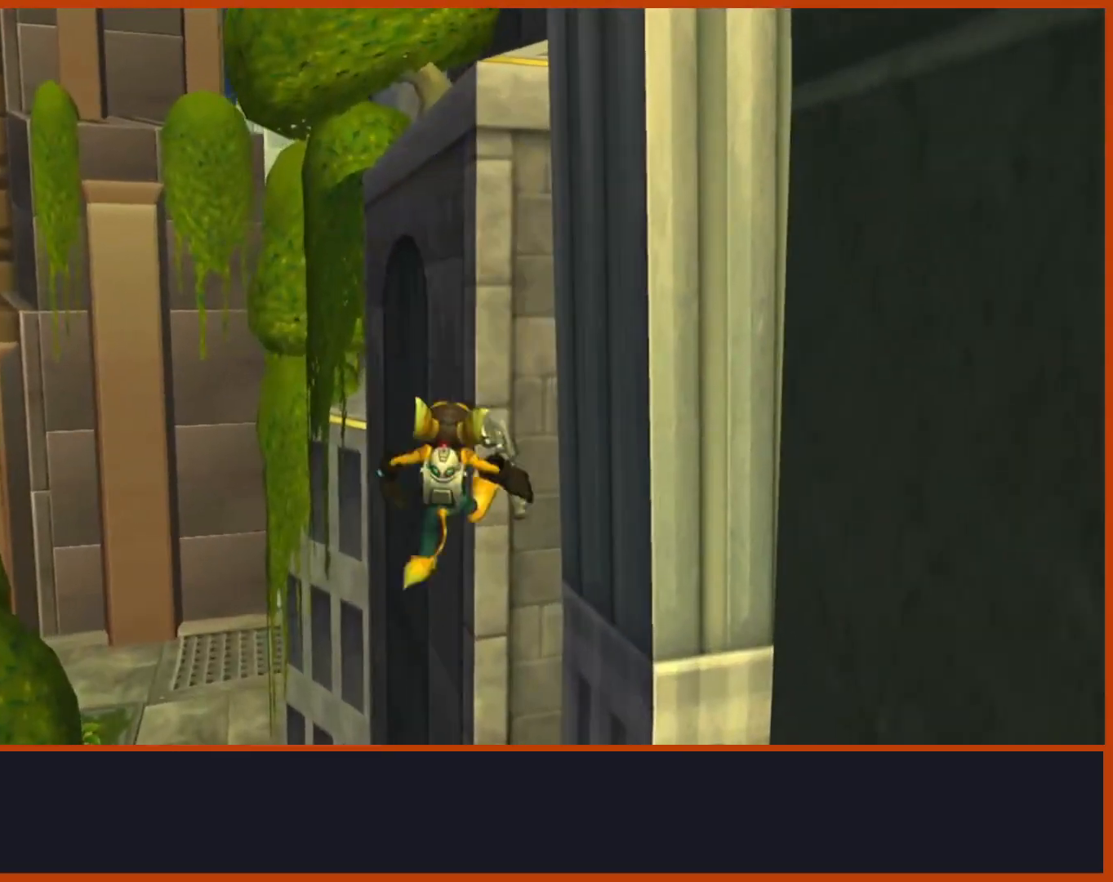
{"dt_ms": 500, "buttons": [], "left_stick": "up", "right_stick": "down-right", "events": [[100, "left_stick", "right"], [133, "right_stick", "down-right"], [183, "left_stick", "down-right"], [467, "left_stick", "up"]]}
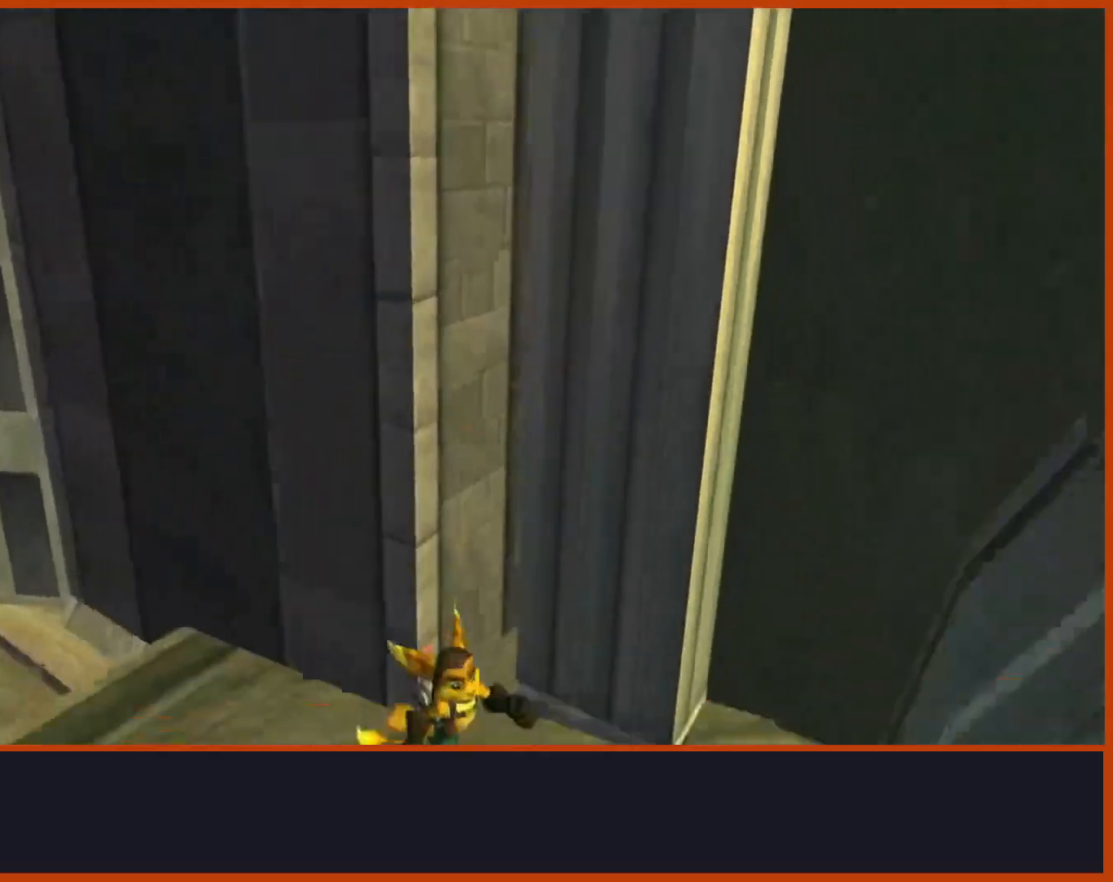
{"dt_ms": 1000, "buttons": ["CROSS", "R1"], "left_stick": "right", "right_stick": "center"}
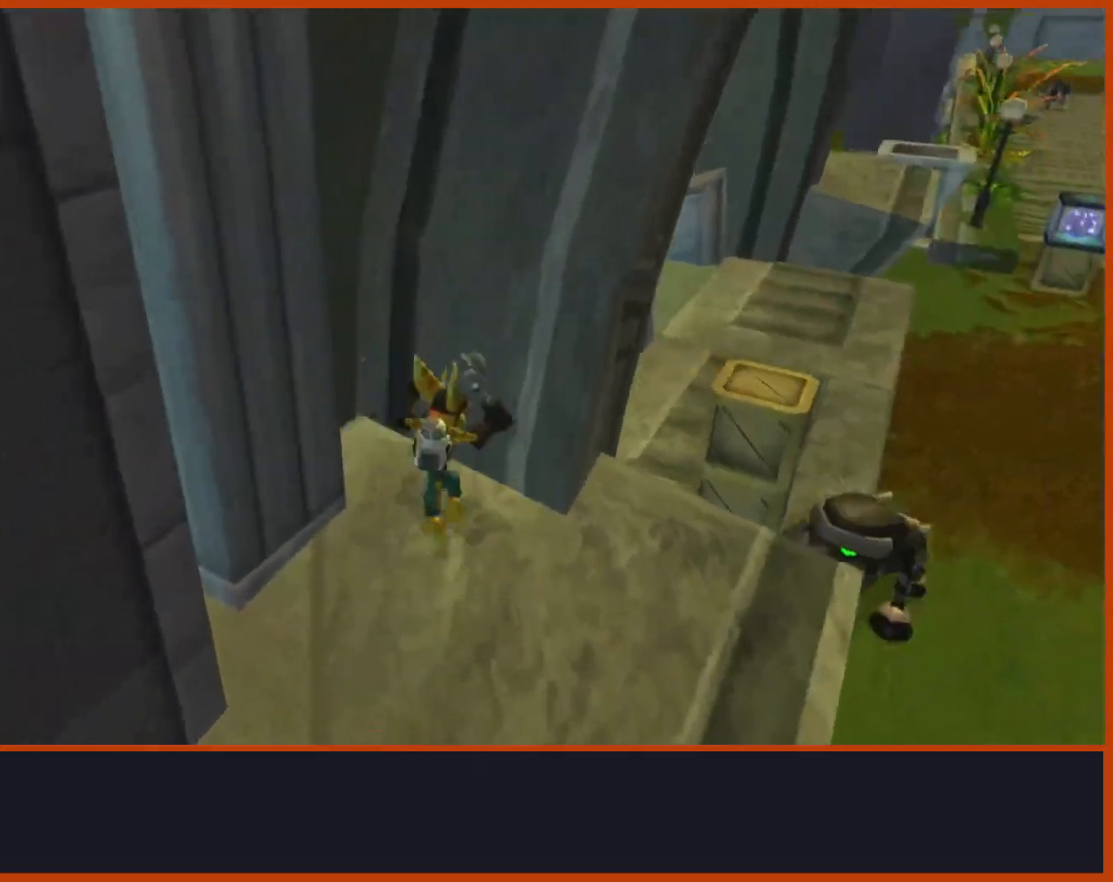
{"dt_ms": 500, "buttons": ["SQUARE"], "left_stick": "up-right", "right_stick": "center", "events": [[100, "R1", "up"], [117, "left_stick", "up-right"], [183, "CROSS", "up"], [467, "SQUARE", "down"]]}
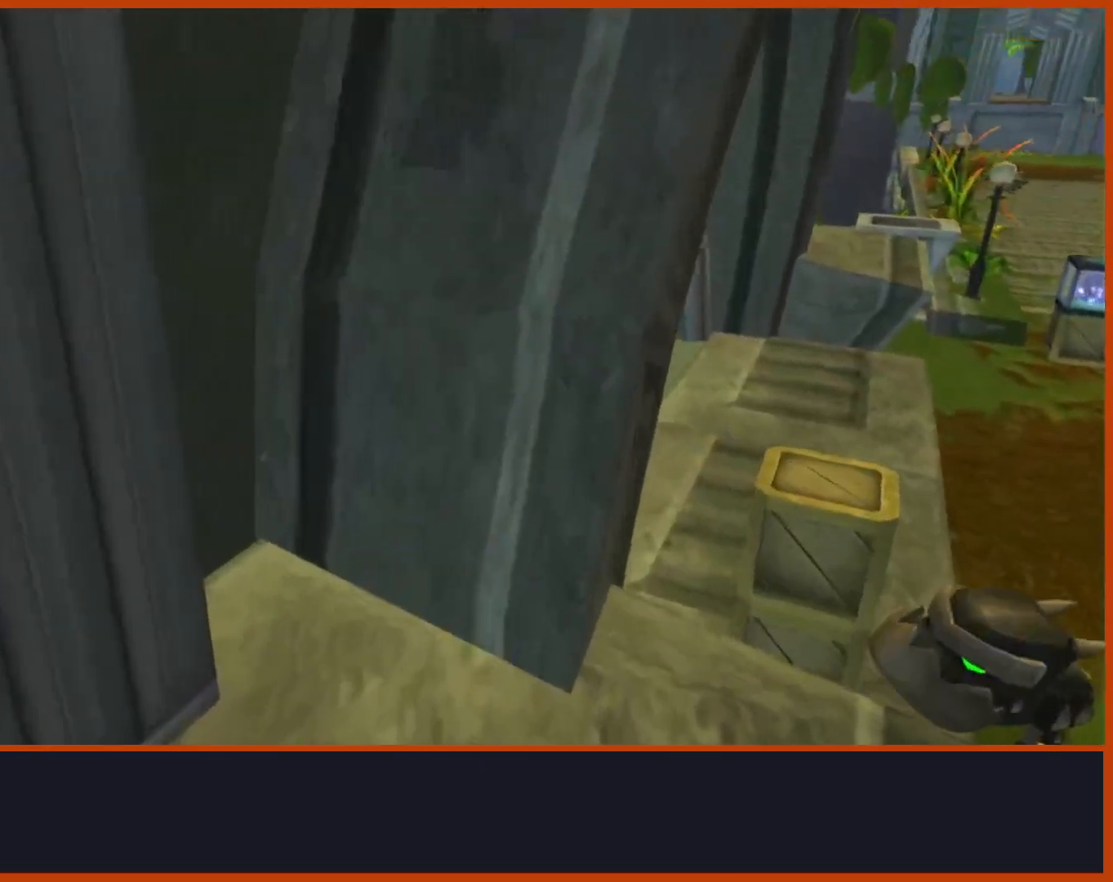
{"dt_ms": 1000, "buttons": [], "left_stick": "up", "right_stick": "down-left"}
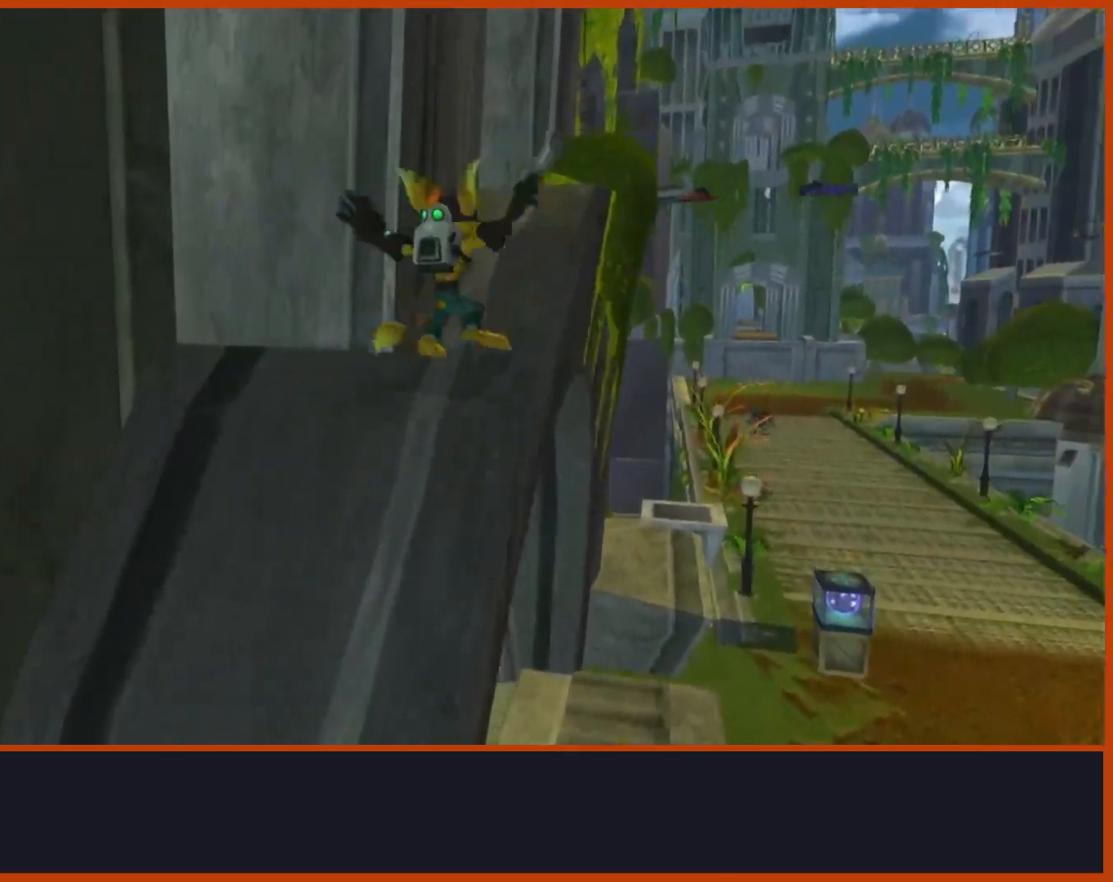
{"dt_ms": 500, "buttons": [], "left_stick": "down-left", "right_stick": "center", "events": [[433, "left_stick", "down-left"], [433, "right_stick", "center"]]}
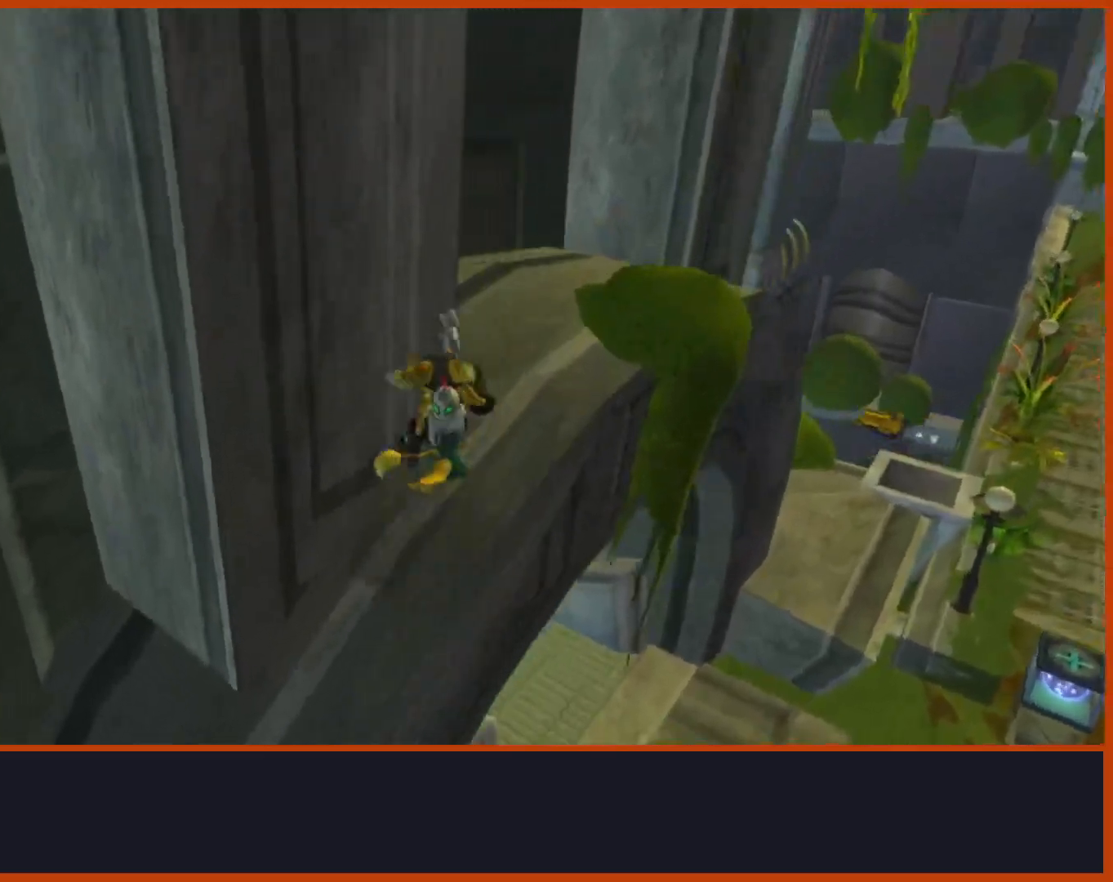
{"dt_ms": 500, "buttons": [], "left_stick": "center", "right_stick": "down", "events": [[217, "L1", "down"], [217, "left_stick", "center"], [267, "L1", "up"], [383, "right_stick", "down"]]}
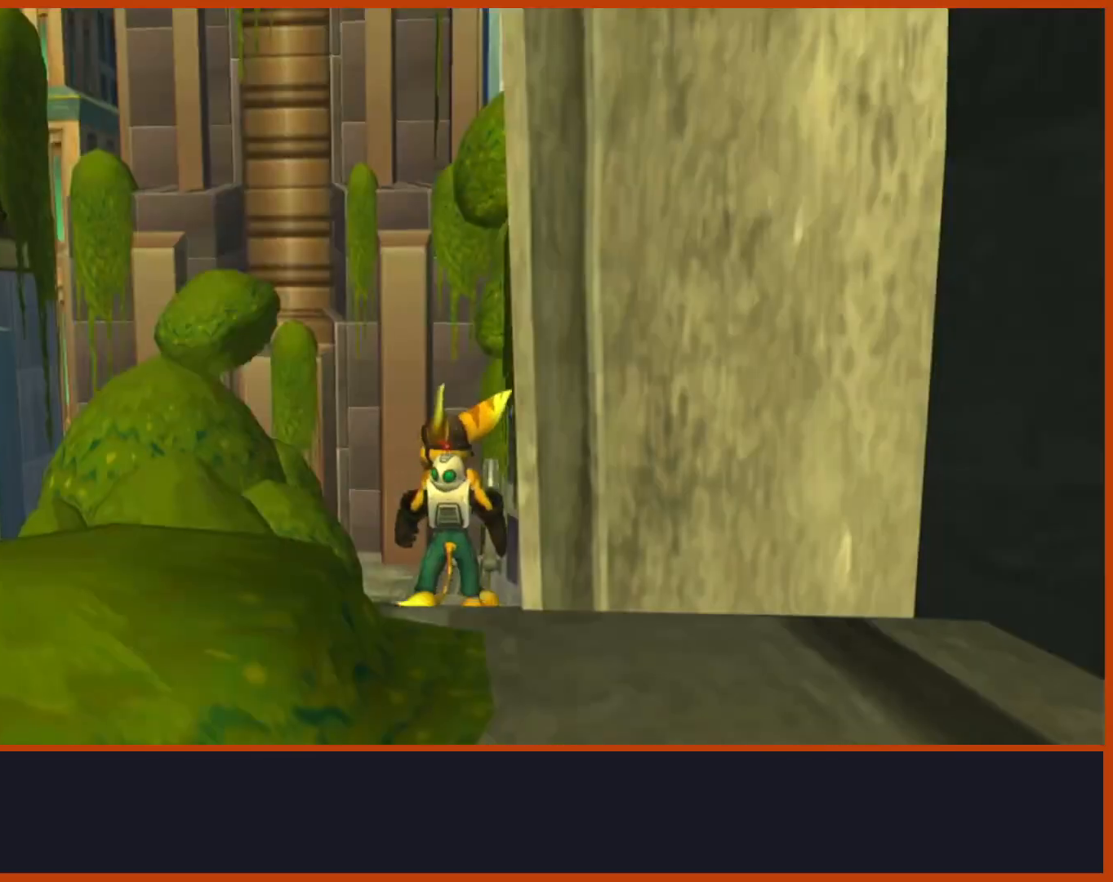
{"dt_ms": 500, "buttons": [], "left_stick": "up", "right_stick": "down", "events": [[83, "CROSS", "down"], [83, "left_stick", "down"], [233, "CROSS", "up"], [467, "left_stick", "up"]]}
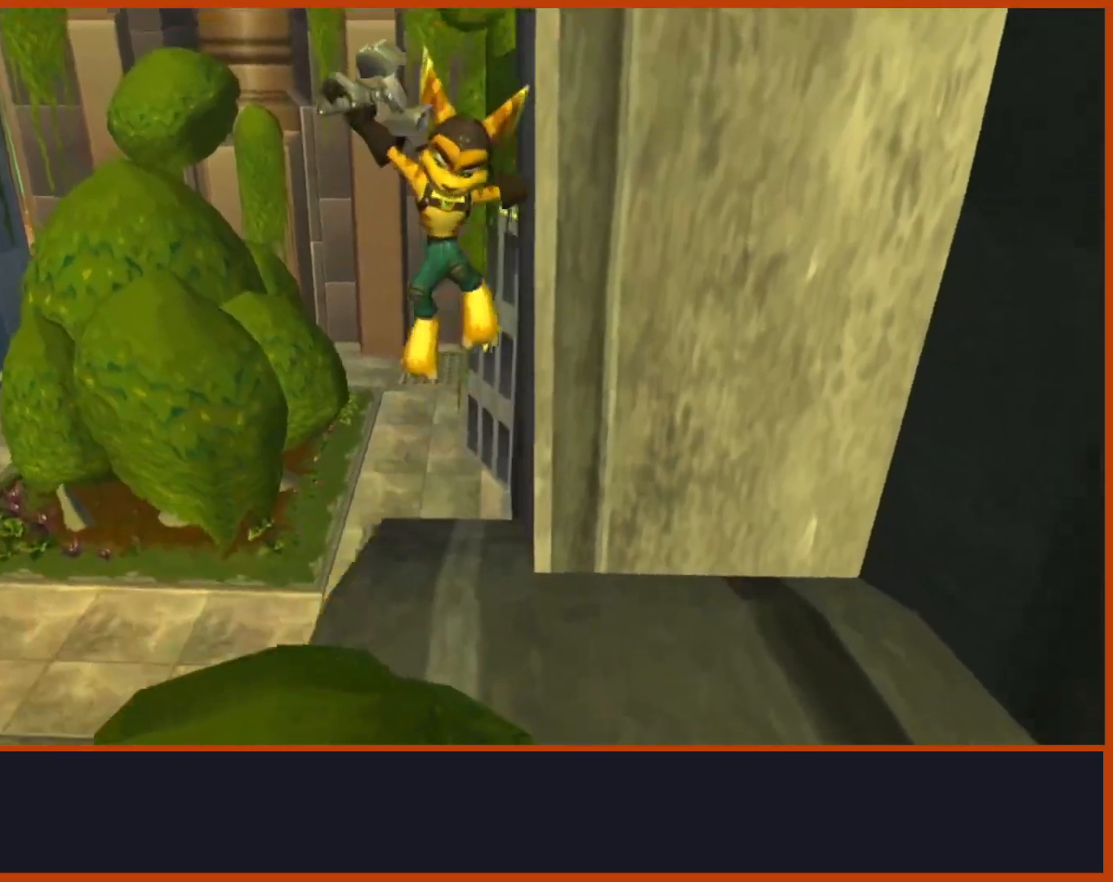
{"dt_ms": 500, "buttons": ["CROSS"], "left_stick": "up", "right_stick": "down", "events": [[133, "right_stick", "down-right"], [250, "right_stick", "down"], [483, "CROSS", "down"]]}
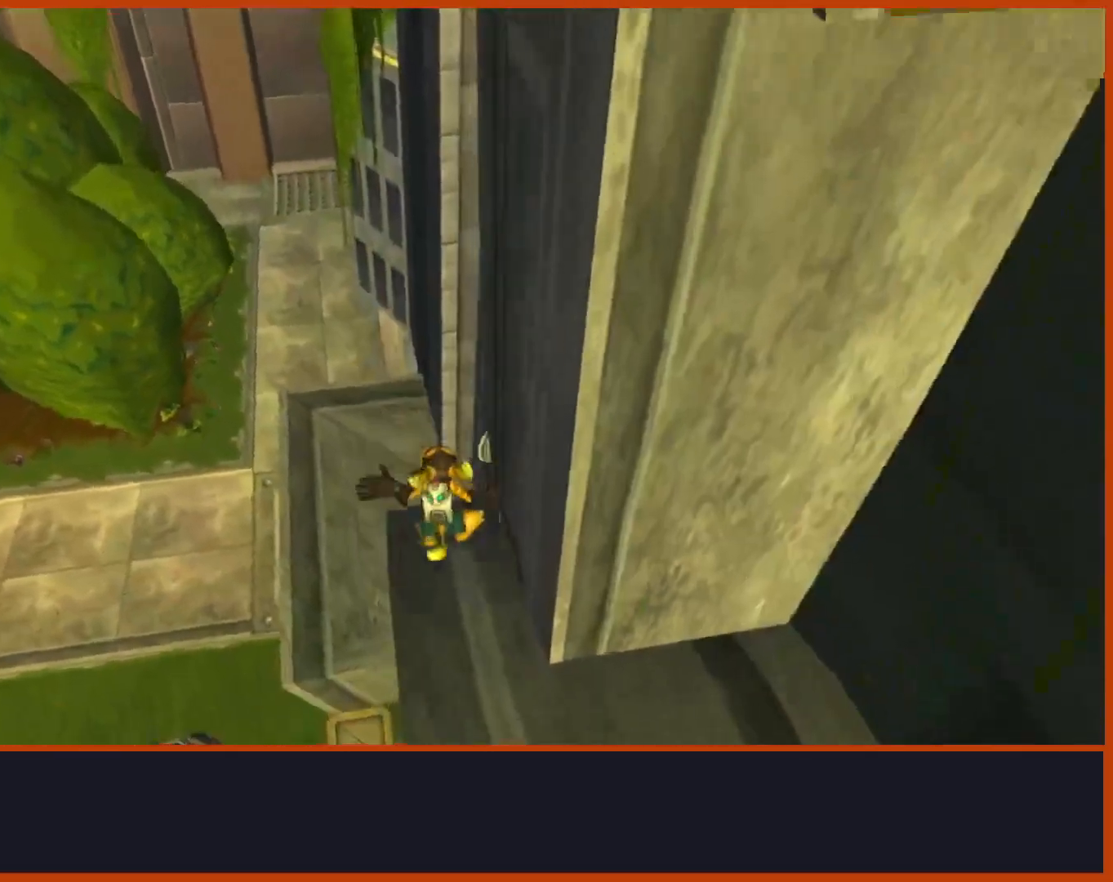
{"dt_ms": 500, "buttons": ["CROSS"], "left_stick": "up", "right_stick": "center", "events": [[83, "right_stick", "center"]]}
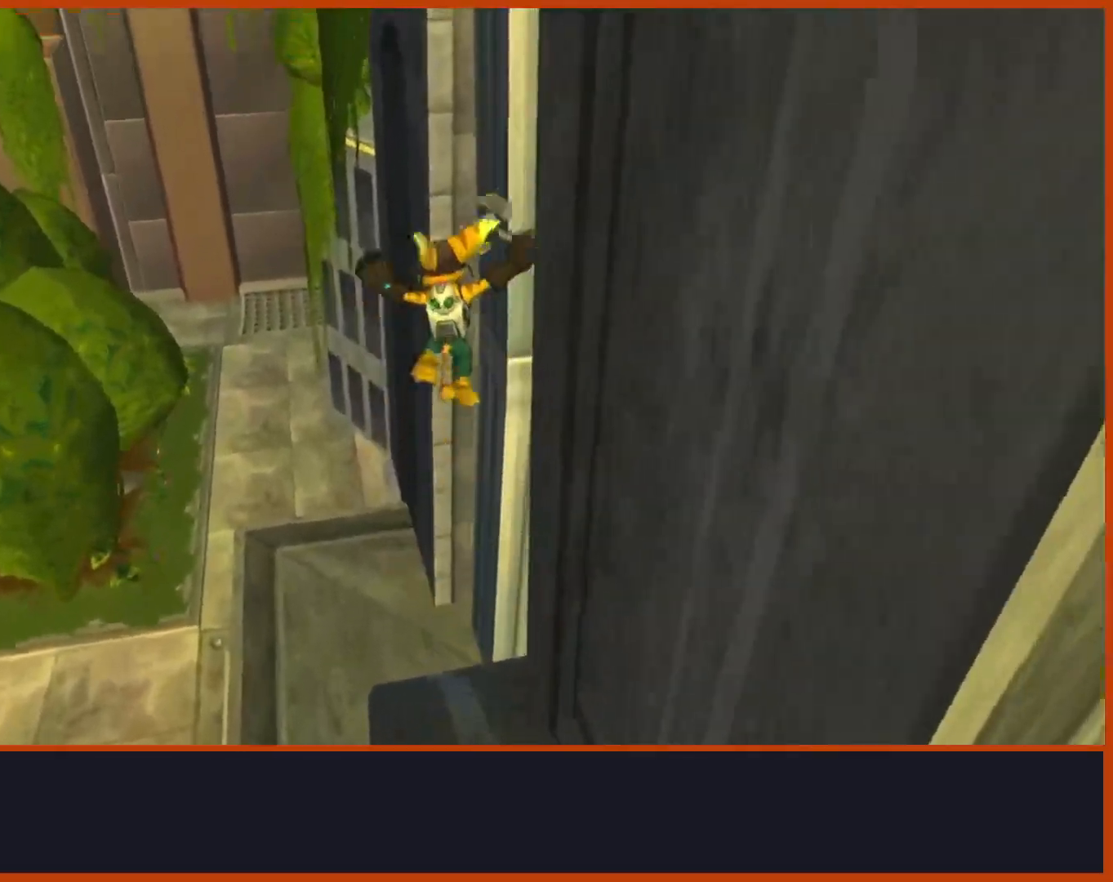
{"dt_ms": 500, "buttons": [], "left_stick": "up", "right_stick": "down", "events": [[50, "CROSS", "up"], [183, "CROSS", "down"], [383, "CROSS", "up"], [383, "right_stick", "down"]]}
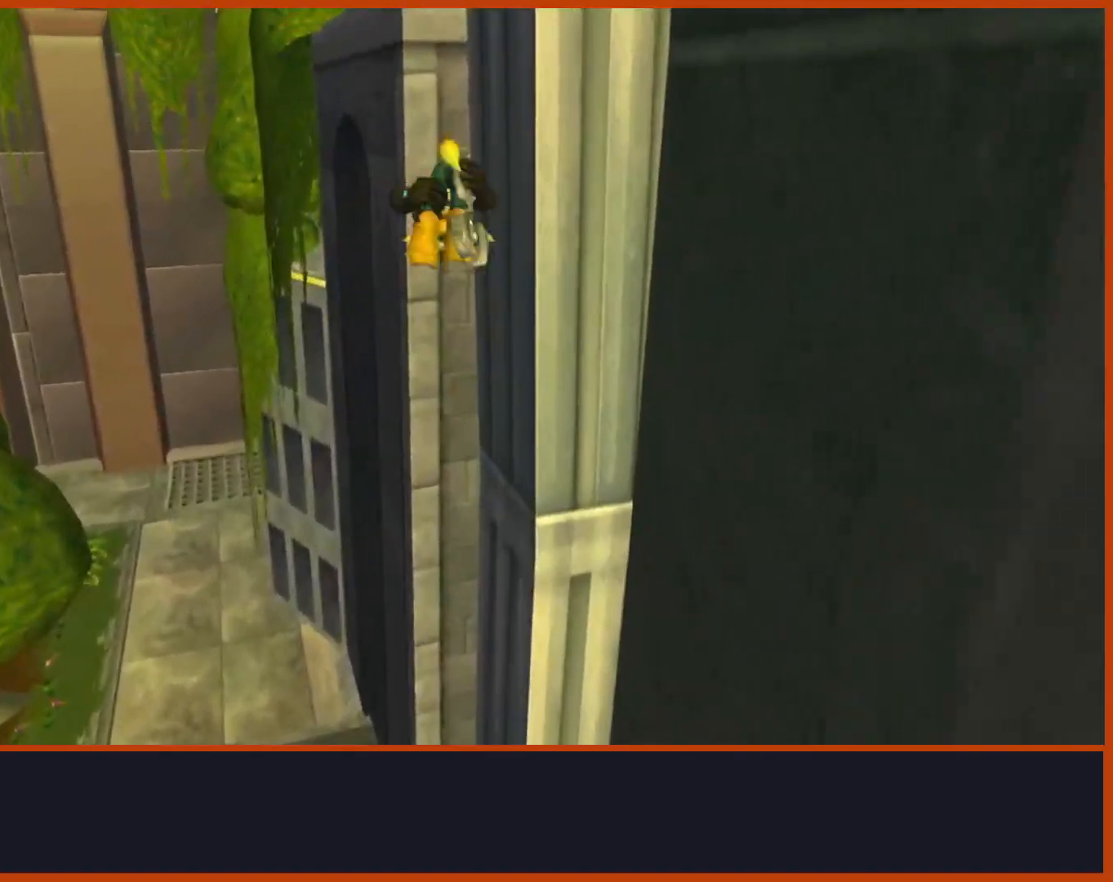
{"dt_ms": 500, "buttons": [], "left_stick": "down", "right_stick": "down-right", "events": [[33, "right_stick", "down-right"], [167, "right_stick", "right"], [350, "right_stick", "center"], [400, "right_stick", "down-right"], [433, "left_stick", "down"]]}
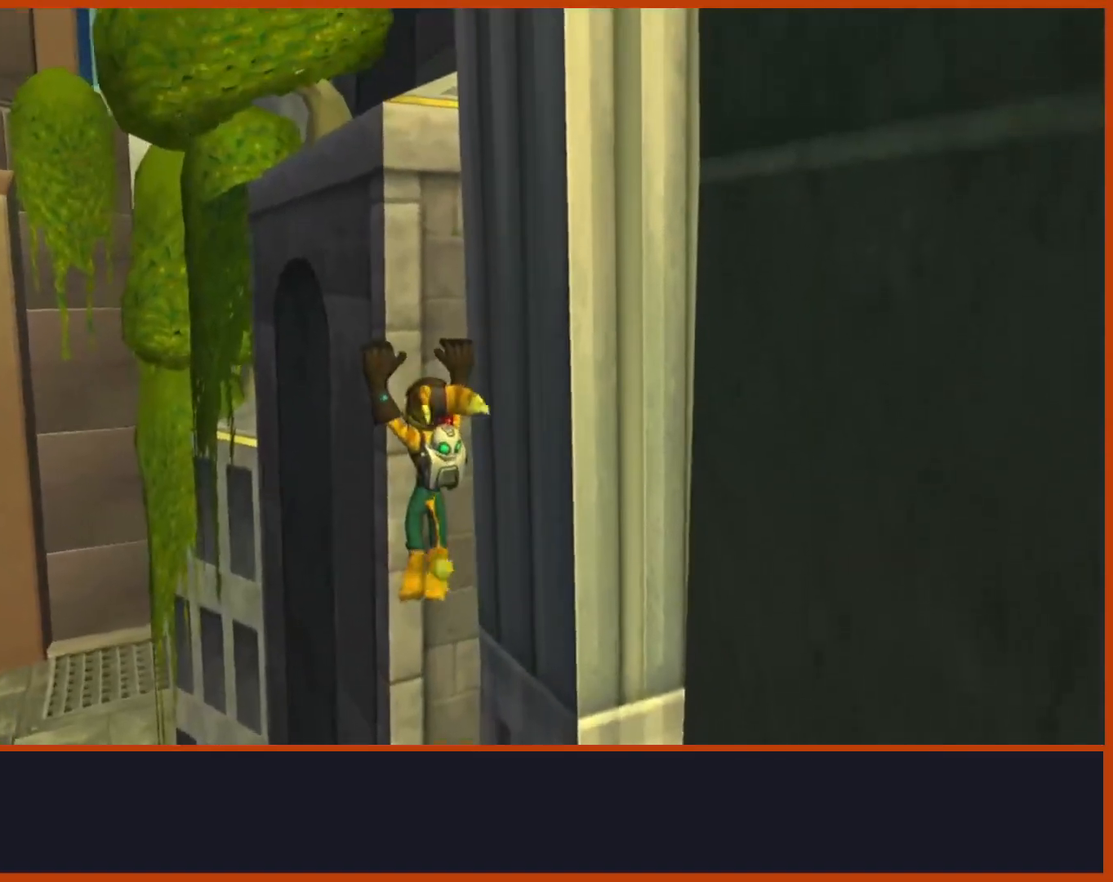
{"dt_ms": 500, "buttons": [], "left_stick": "up", "right_stick": "center", "events": [[17, "left_stick", "center"], [67, "CROSS", "down"], [67, "left_stick", "up"], [183, "CROSS", "up"], [400, "CROSS", "down"], [483, "right_stick", "center"], [500, "CROSS", "up"]]}
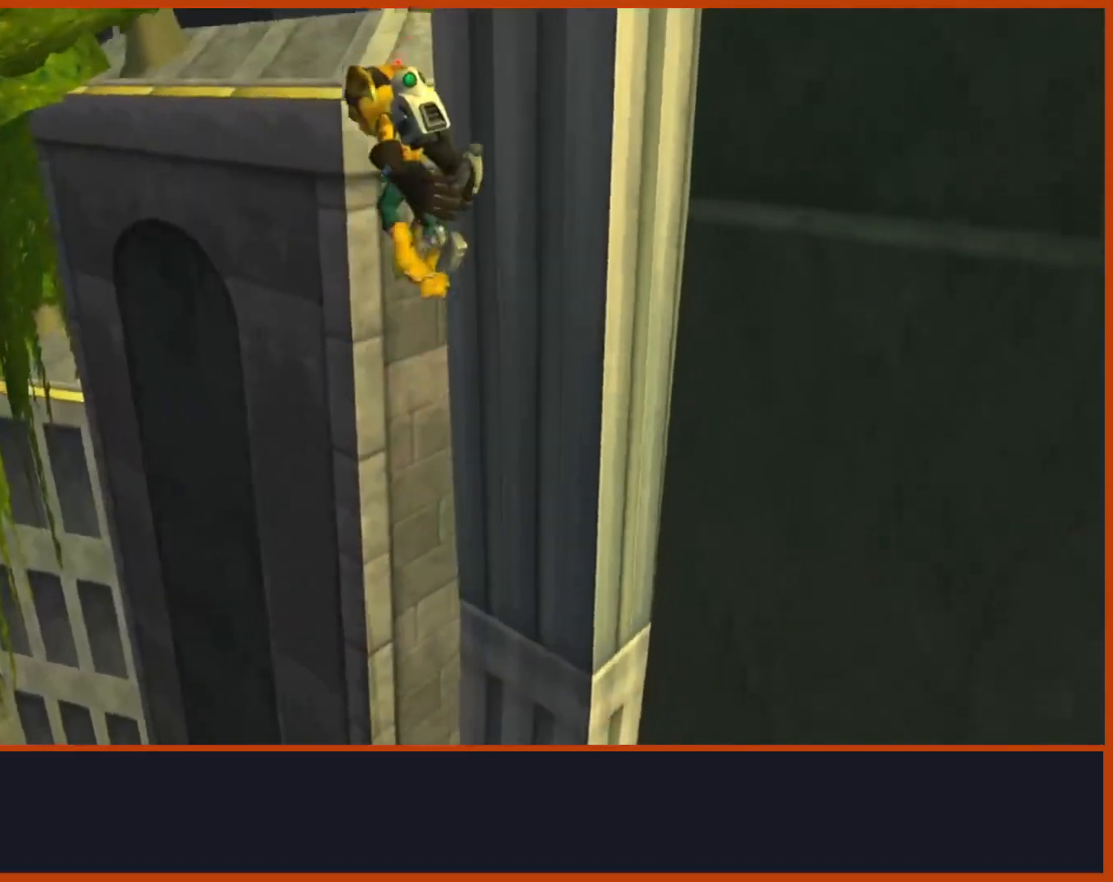
{"dt_ms": 500, "buttons": [], "left_stick": "up", "right_stick": "center", "events": [[217, "CROSS", "down"], [217, "right_stick", "down"], [300, "CROSS", "up"], [350, "right_stick", "center"], [383, "CROSS", "down"], [500, "CROSS", "up"]]}
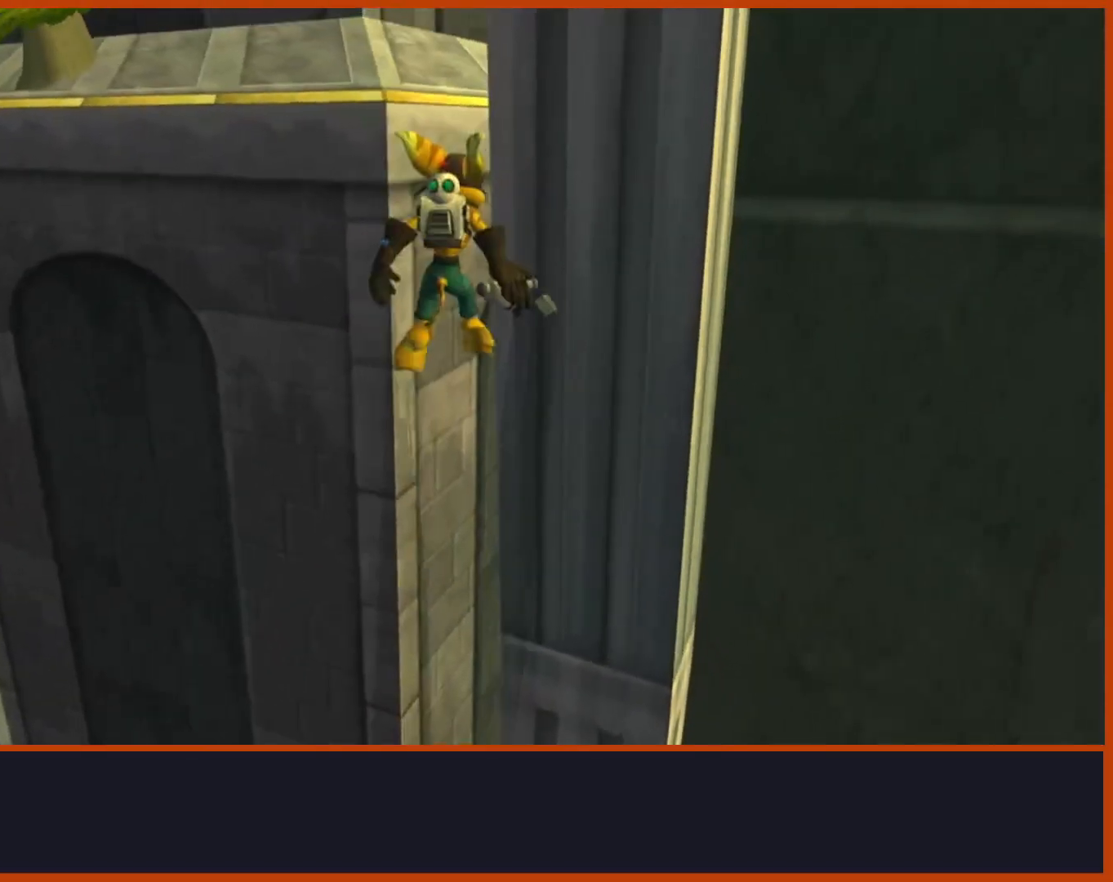
{"dt_ms": 500, "buttons": [], "left_stick": "up", "right_stick": "center"}
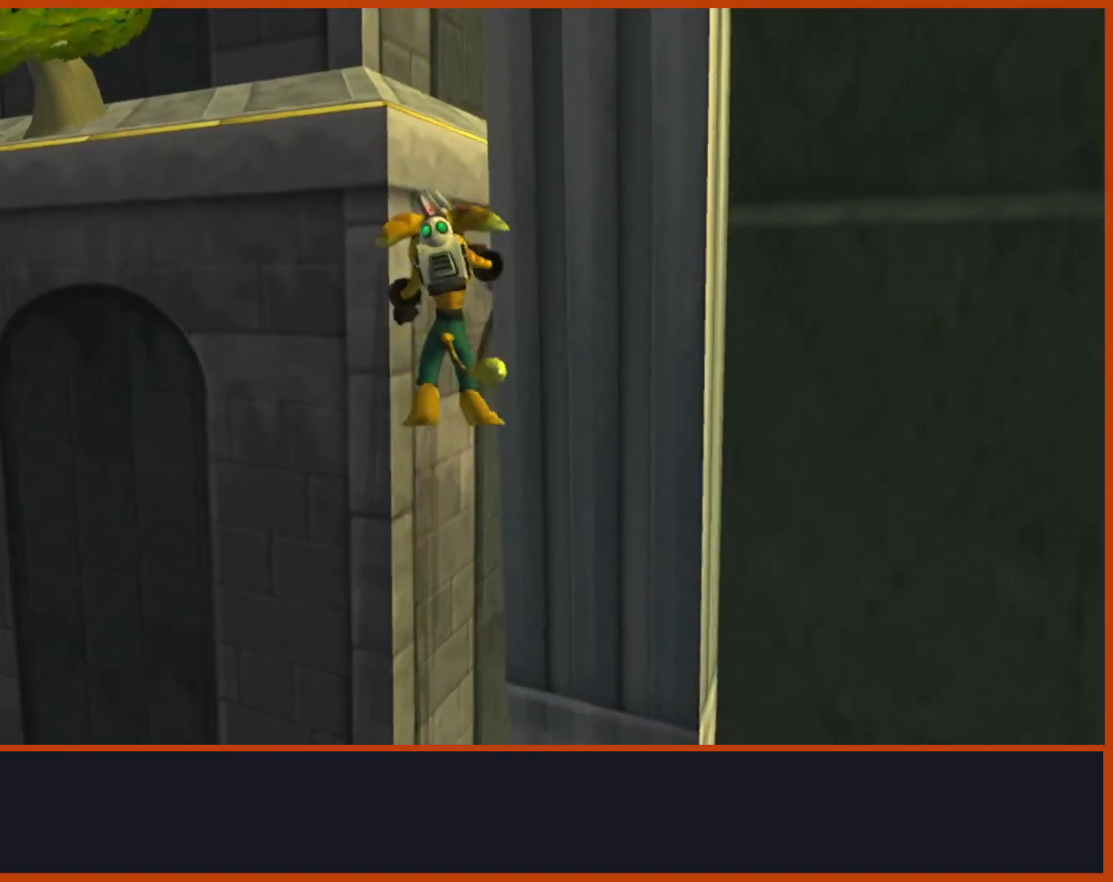
{"dt_ms": 500, "buttons": [], "left_stick": "up", "right_stick": "down-right", "events": [[17, "CROSS", "down"], [33, "CROSS", "up"], [83, "CROSS", "down"], [233, "CROSS", "up"], [333, "right_stick", "right"], [483, "right_stick", "down-right"]]}
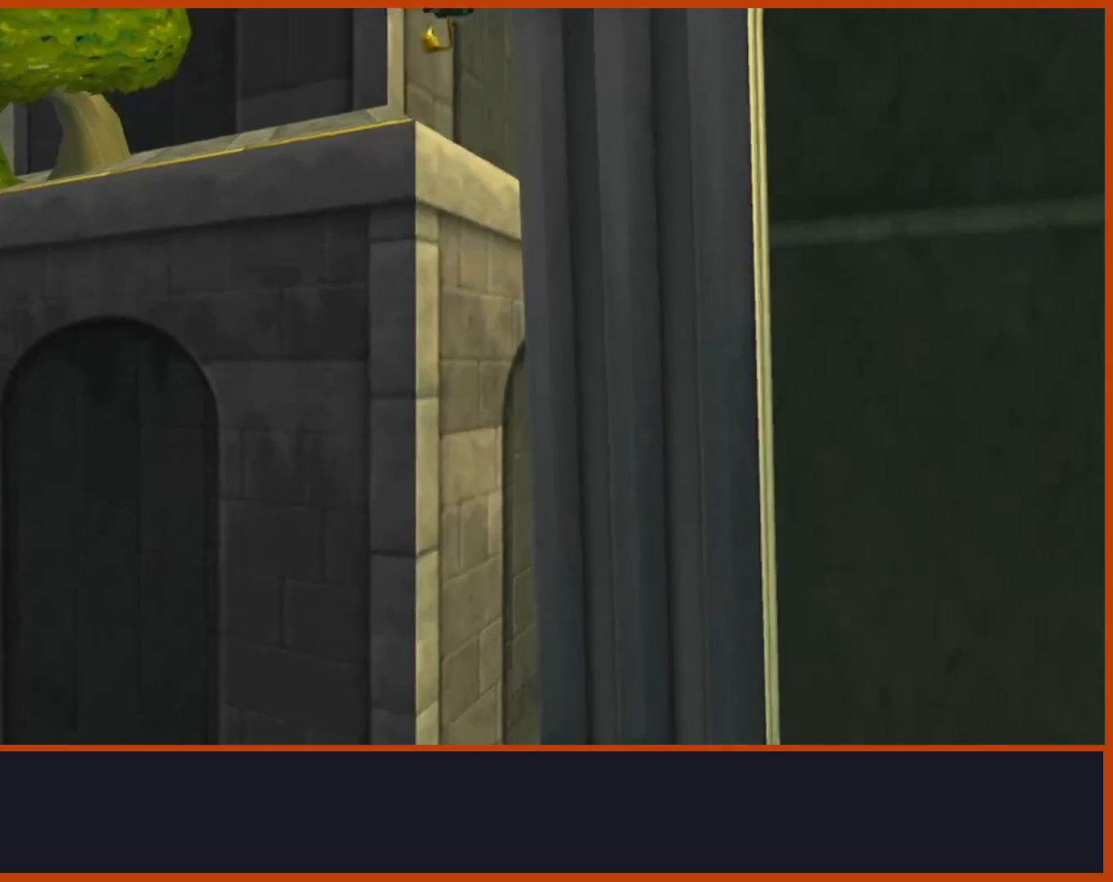
{"dt_ms": 500, "buttons": [], "left_stick": "up", "right_stick": "center", "events": [[200, "right_stick", "down"], [333, "right_stick", "down-left"], [467, "right_stick", "center"]]}
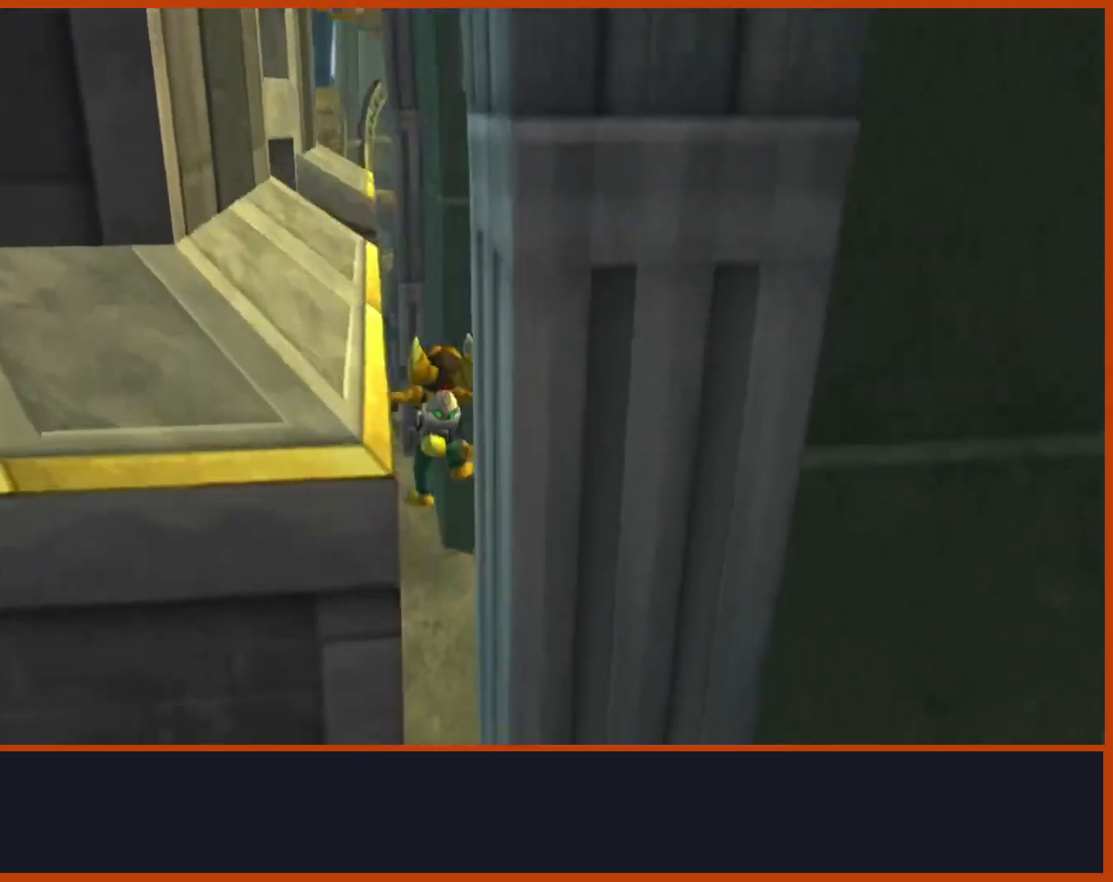
{"dt_ms": 500, "buttons": [], "left_stick": "up", "right_stick": "center", "events": [[150, "right_stick", "down-left"], [333, "right_stick", "left"], [467, "right_stick", "center"]]}
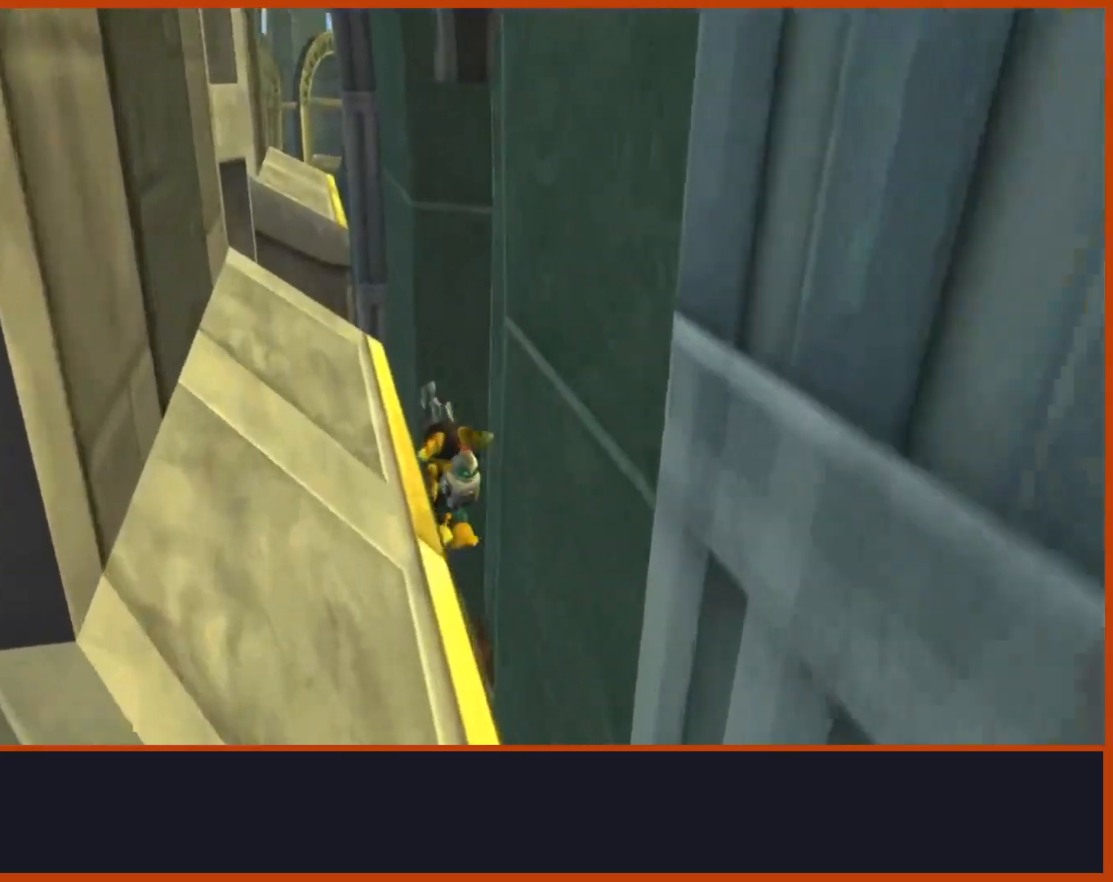
{"dt_ms": 500, "buttons": [], "left_stick": "up", "right_stick": "center"}
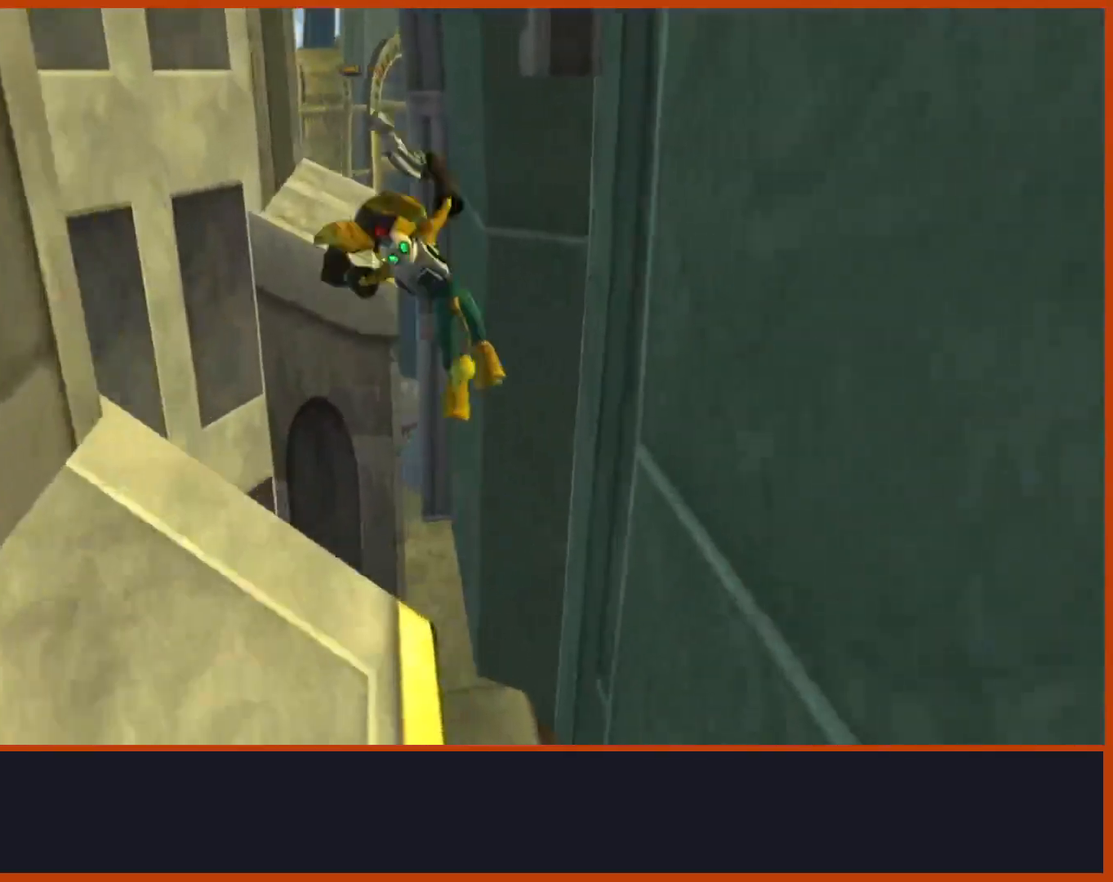
{"dt_ms": 500, "buttons": [], "left_stick": "up-left", "right_stick": "down-left", "events": [[17, "left_stick", "center"], [133, "left_stick", "up"], [133, "right_stick", "down-left"], [367, "left_stick", "up-left"]]}
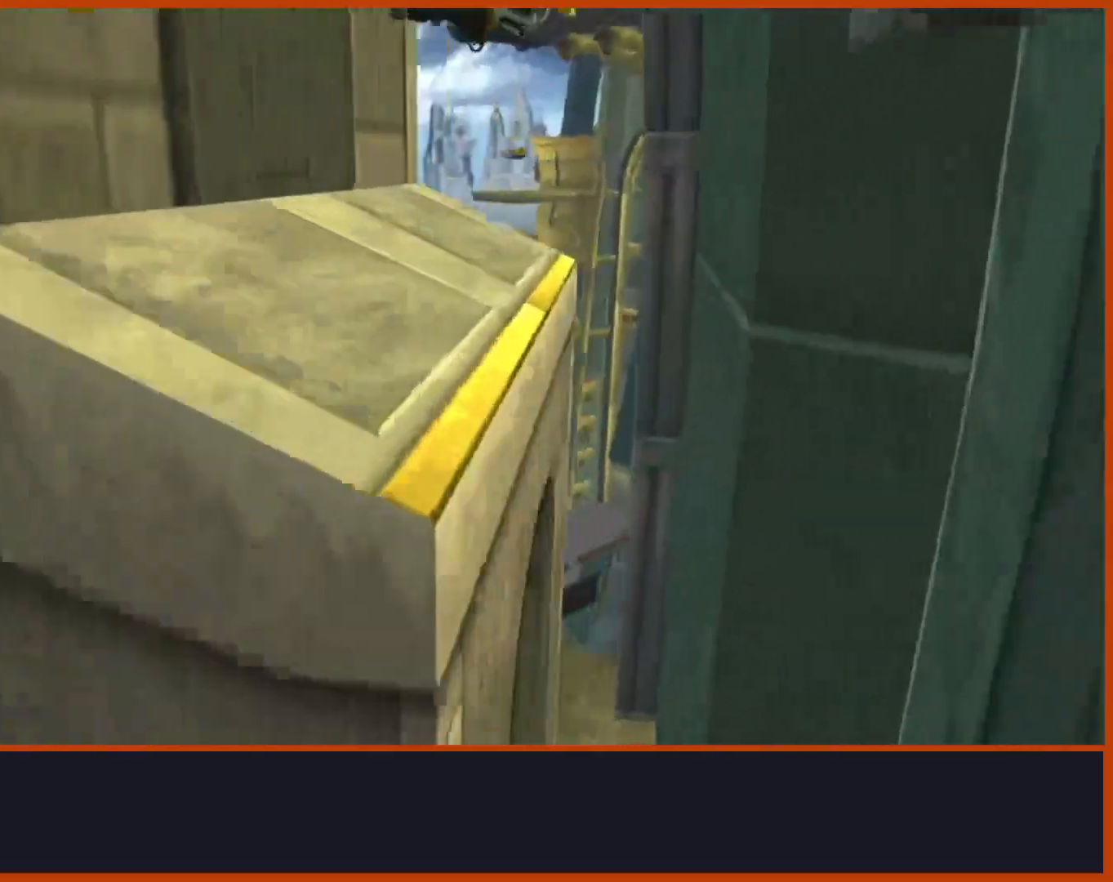
{"dt_ms": 500, "buttons": [], "left_stick": "left", "right_stick": "down-left", "events": [[433, "left_stick", "left"]]}
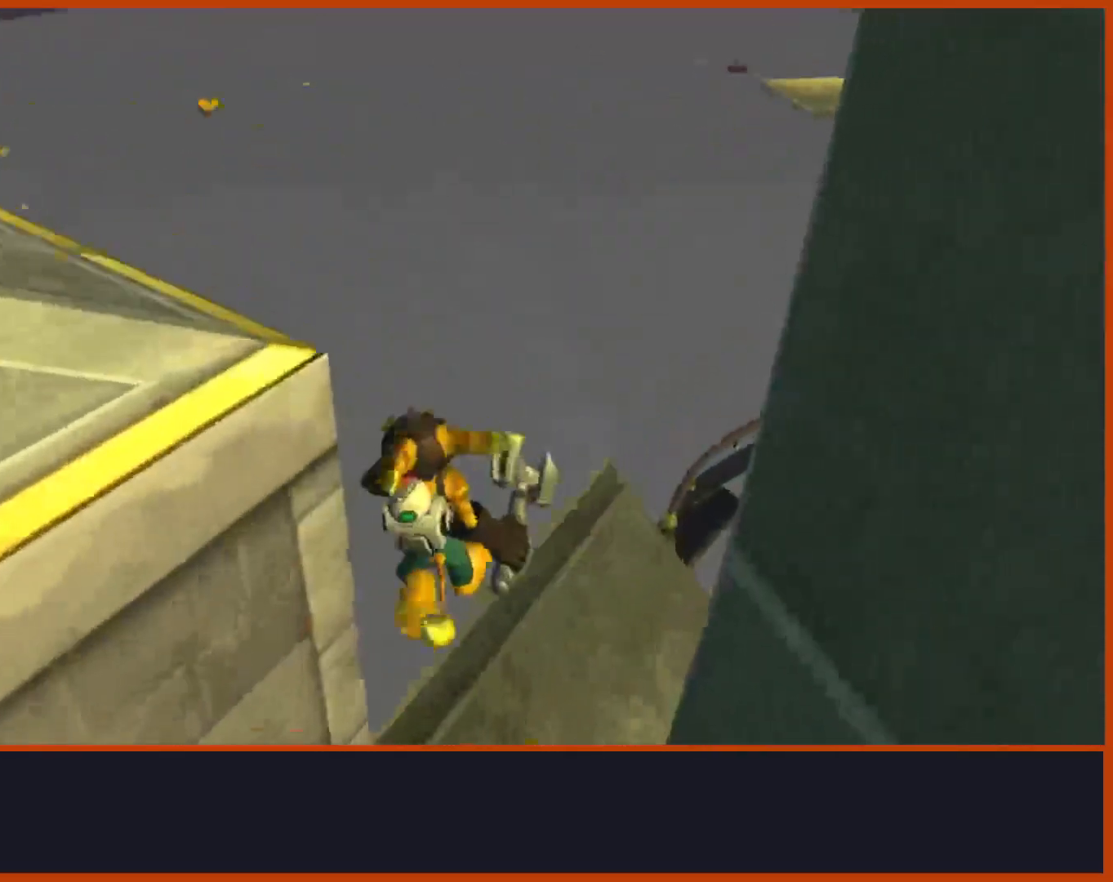
{"dt_ms": 500, "buttons": ["CROSS"], "left_stick": "up", "right_stick": "down-left", "events": [[233, "left_stick", "up-left"], [333, "left_stick", "up"], [500, "CROSS", "down"]]}